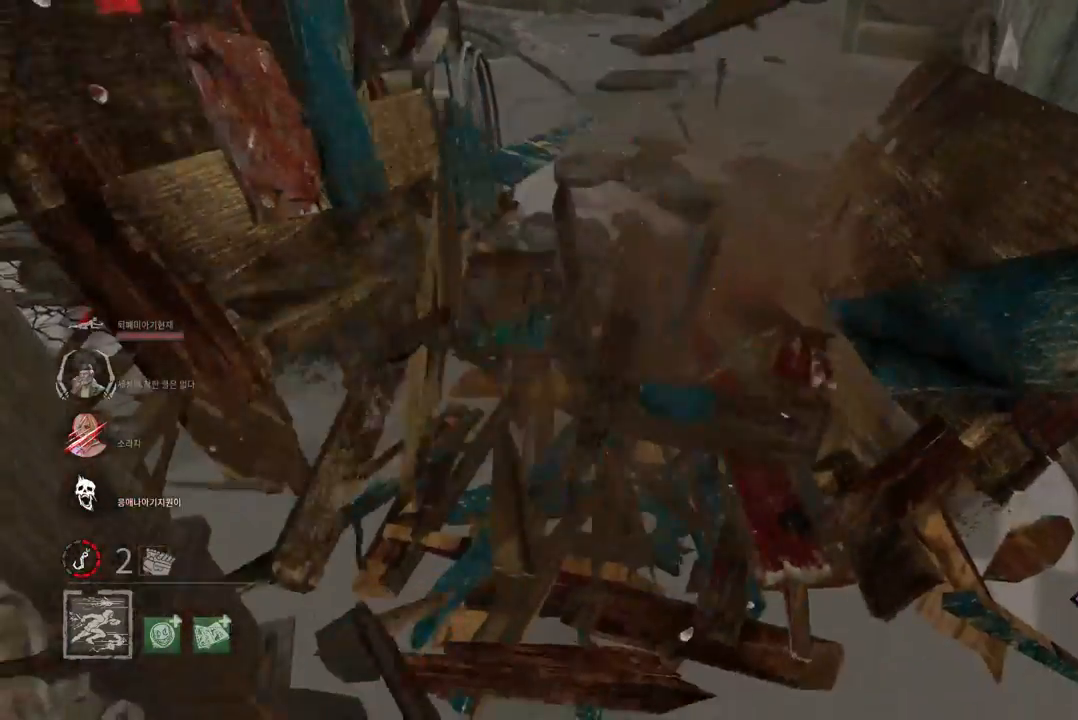
Gameplay with keyboard and mouse; each line is a JSON object with the keys and mouse buttons held at the frame after it. "events" lists presses ("down") and releases ("up") of "a", "ctrl", "d", "e", "q", "s", "shift", "space", "w", "mouse_left", "mouse_wheel", "mouse_right", "mouse_mb4" and "mouse_mb5" between this image and that frame as [ms after this image, input, new state], when the widget could be followed in between. "mouse_left", "mouse_wheel", "mouse_right", "mouse_mb4", "mouse_mb5" = the "left", "wheel", "right", "mb4", "mb5" buttons of the "mouse" list. No other keys are recorded. "wheel" means that the mouse wheel is clicked or scrolled. Mouse movement is not recorded.
{"keys": ["s"], "mouse": [], "events": []}
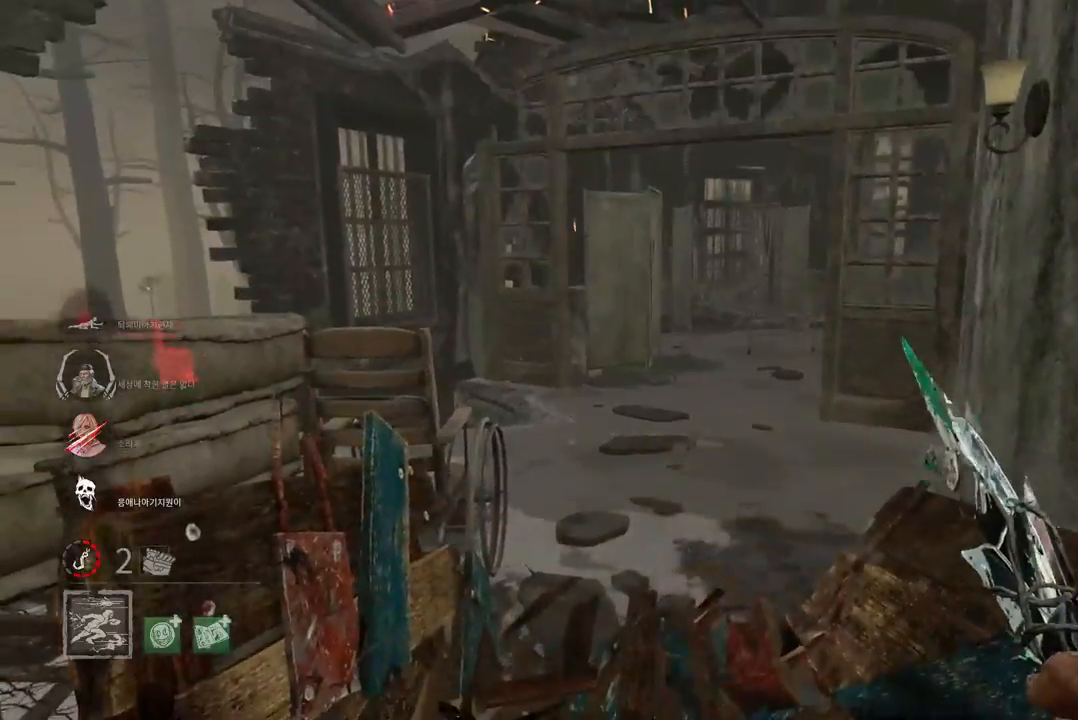
{"keys": ["w"], "mouse": [], "events": [[50, "d", "down"], [133, "s", "up"], [250, "w", "down"], [417, "d", "up"]]}
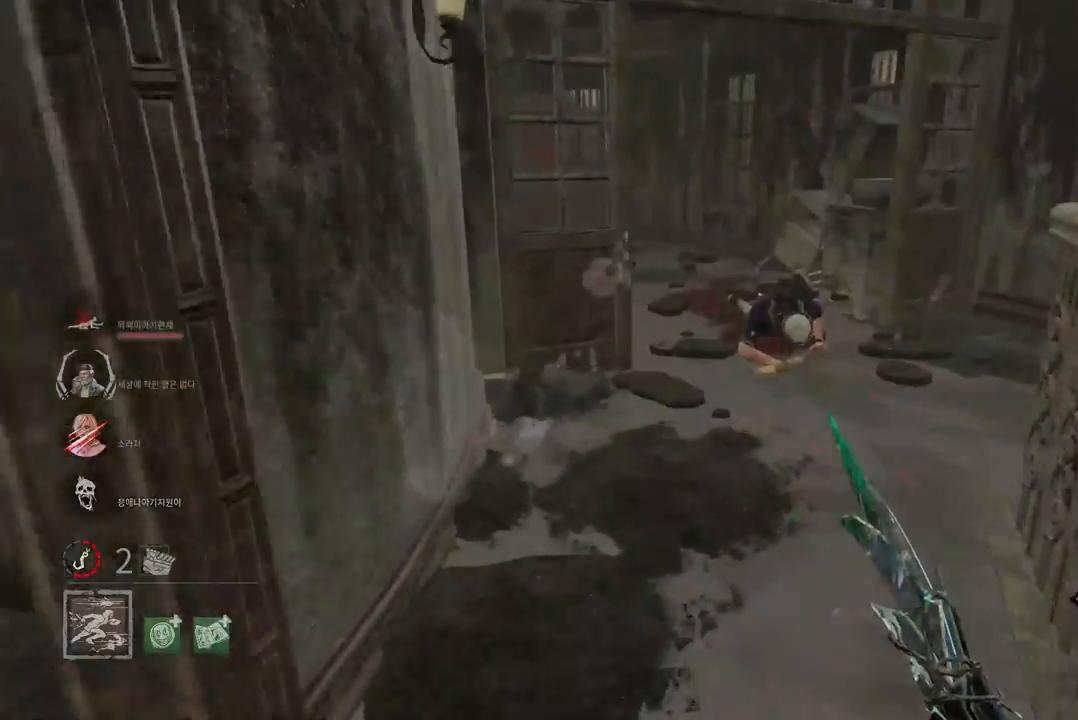
{"keys": ["w"], "mouse": [], "events": [[83, "d", "down"], [183, "d", "up"]]}
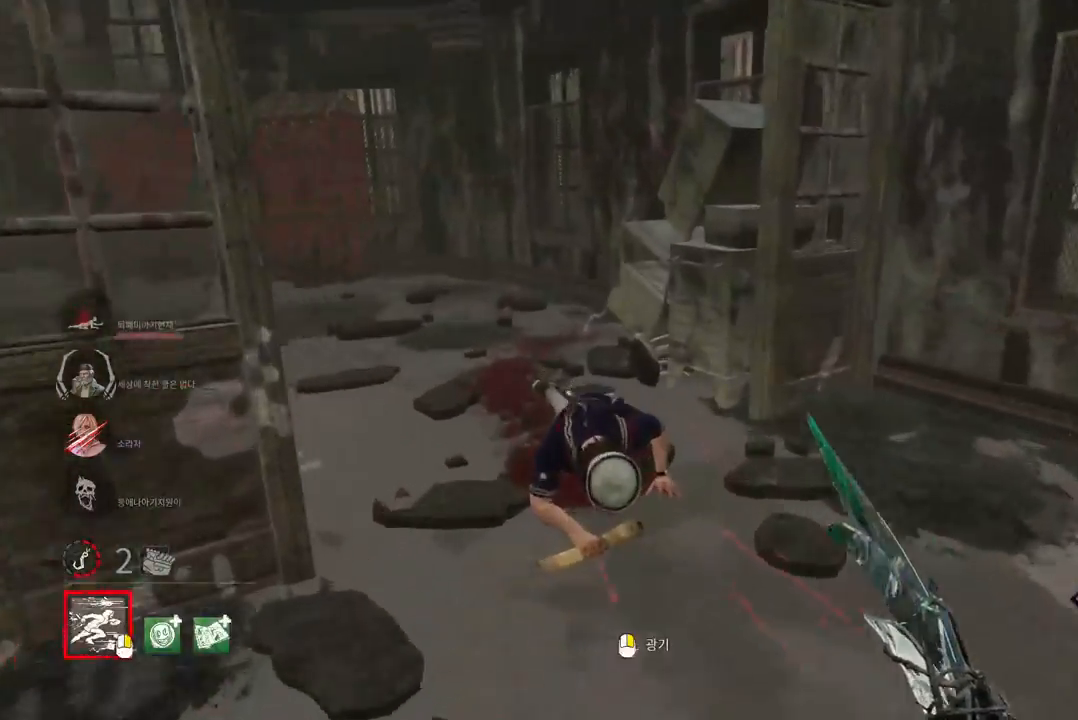
{"keys": ["w"], "mouse": [], "events": []}
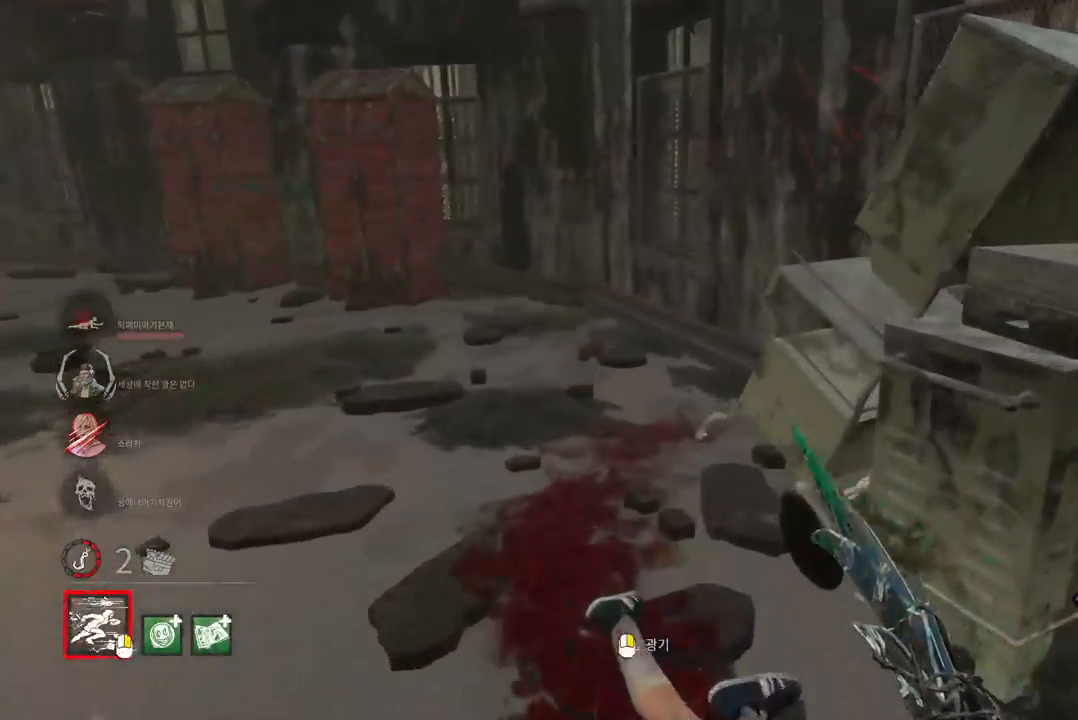
{"keys": ["space"], "mouse": [], "events": [[117, "space", "down"], [217, "space", "up"], [217, "w", "up"], [300, "space", "down"], [367, "space", "up"], [467, "space", "down"]]}
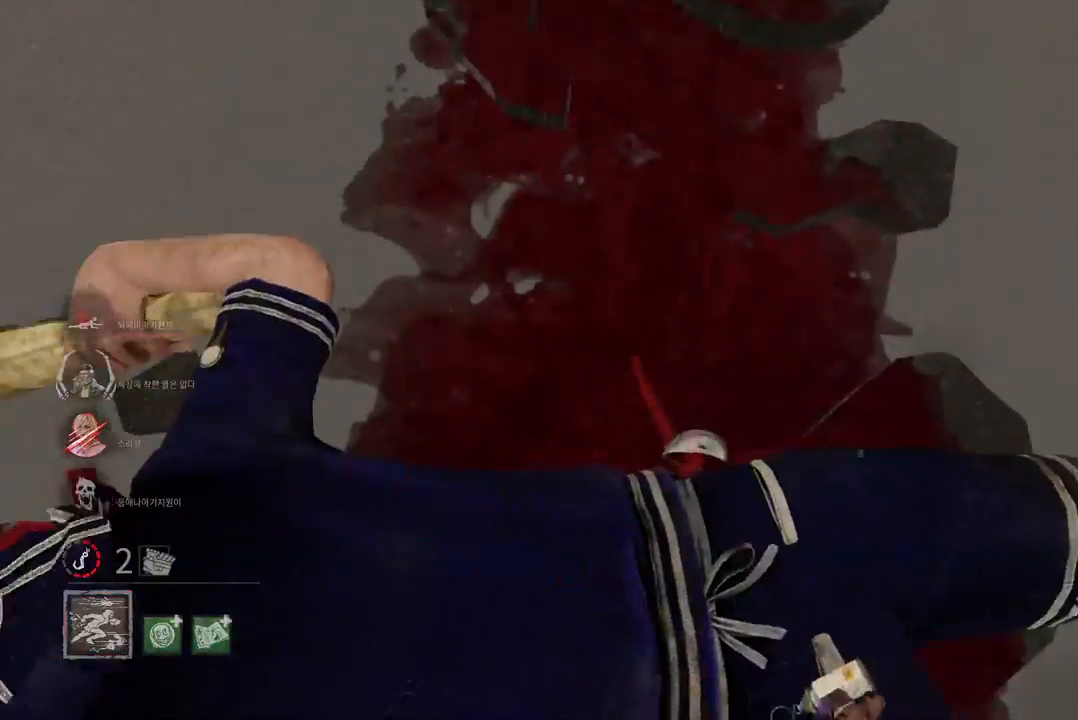
{"keys": [], "mouse": [], "events": [[17, "space", "up"], [117, "space", "down"], [183, "space", "up"]]}
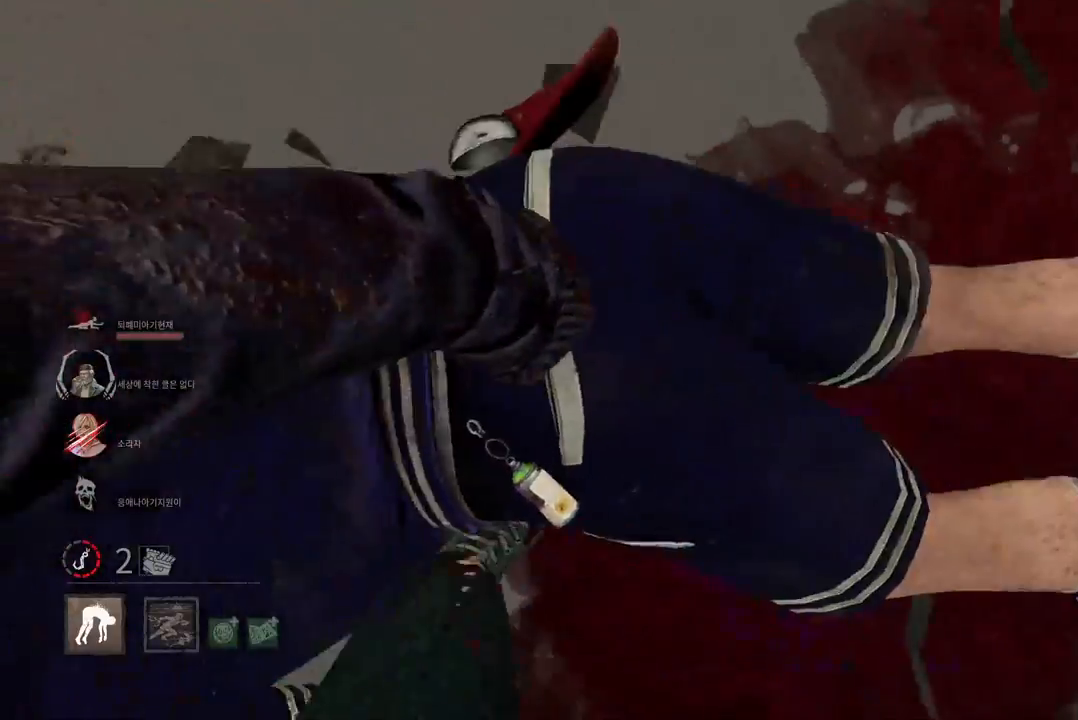
{"keys": [], "mouse": [], "events": []}
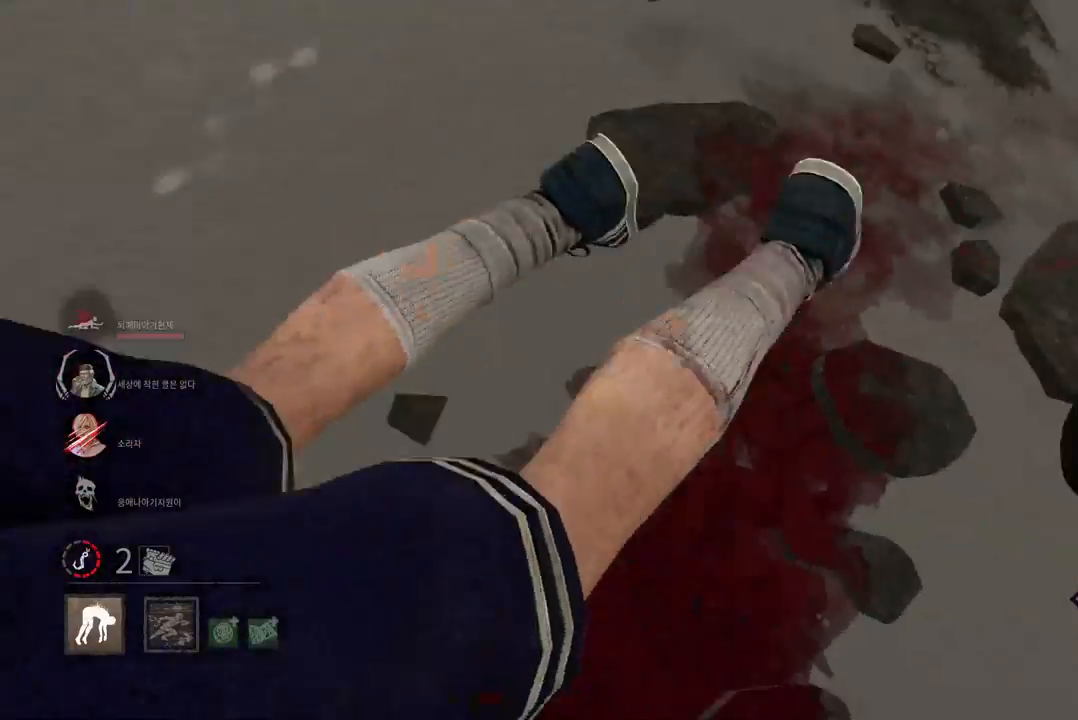
{"keys": [], "mouse": [], "events": []}
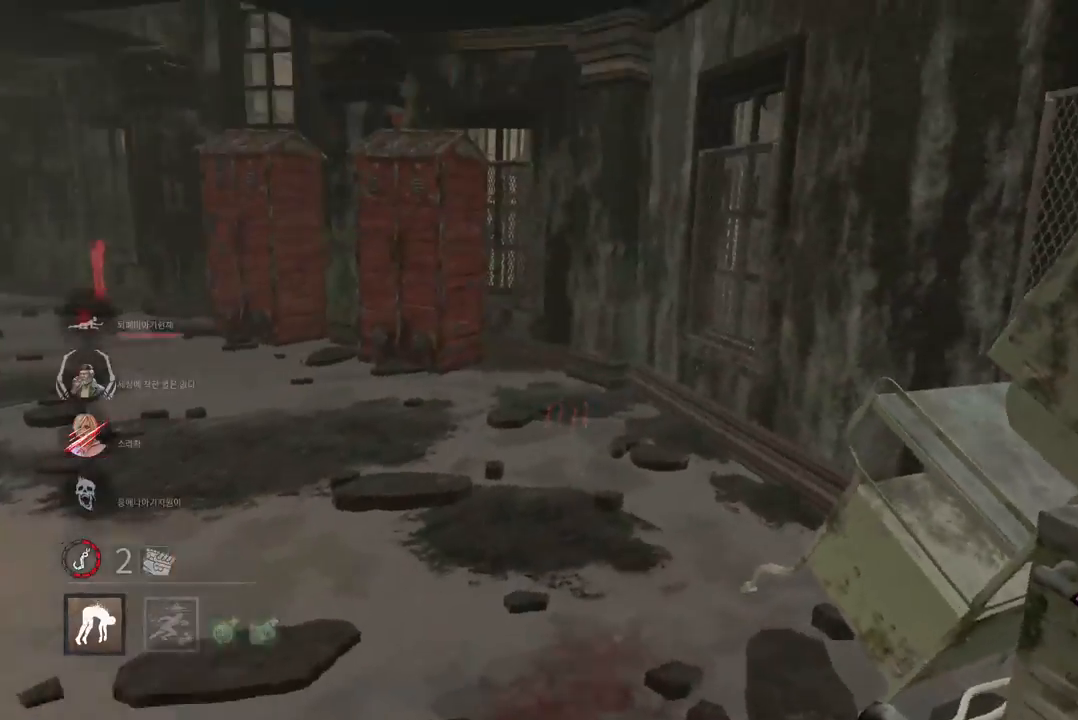
{"keys": ["s"], "mouse": [], "events": [[333, "s", "down"]]}
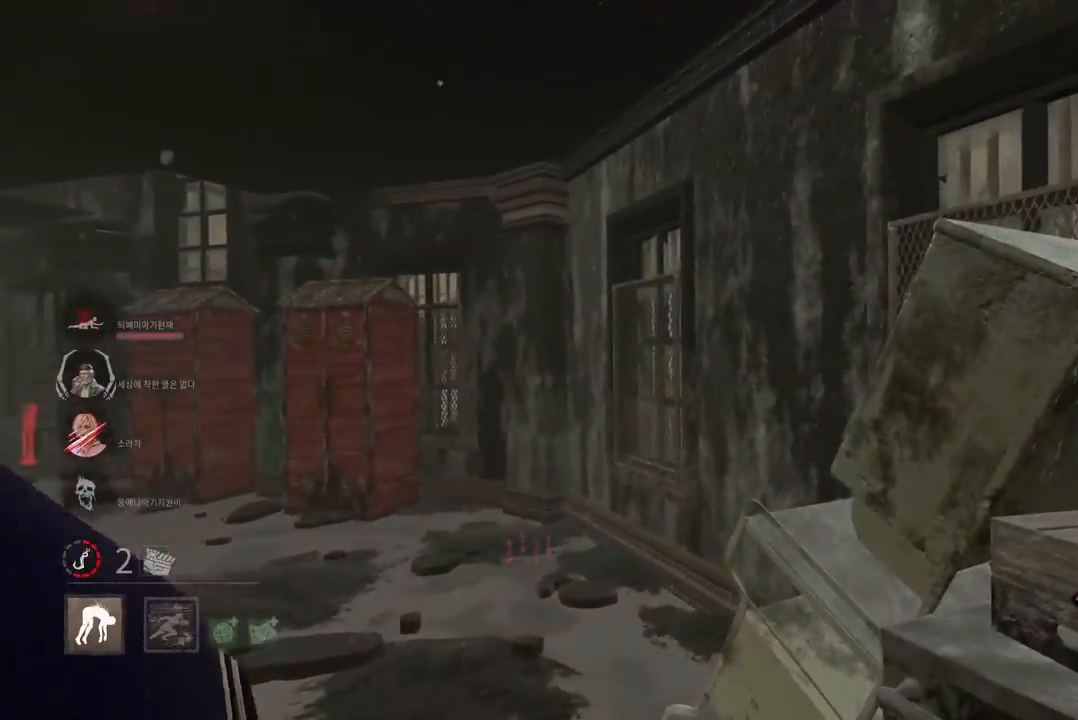
{"keys": ["s"], "mouse": [], "events": []}
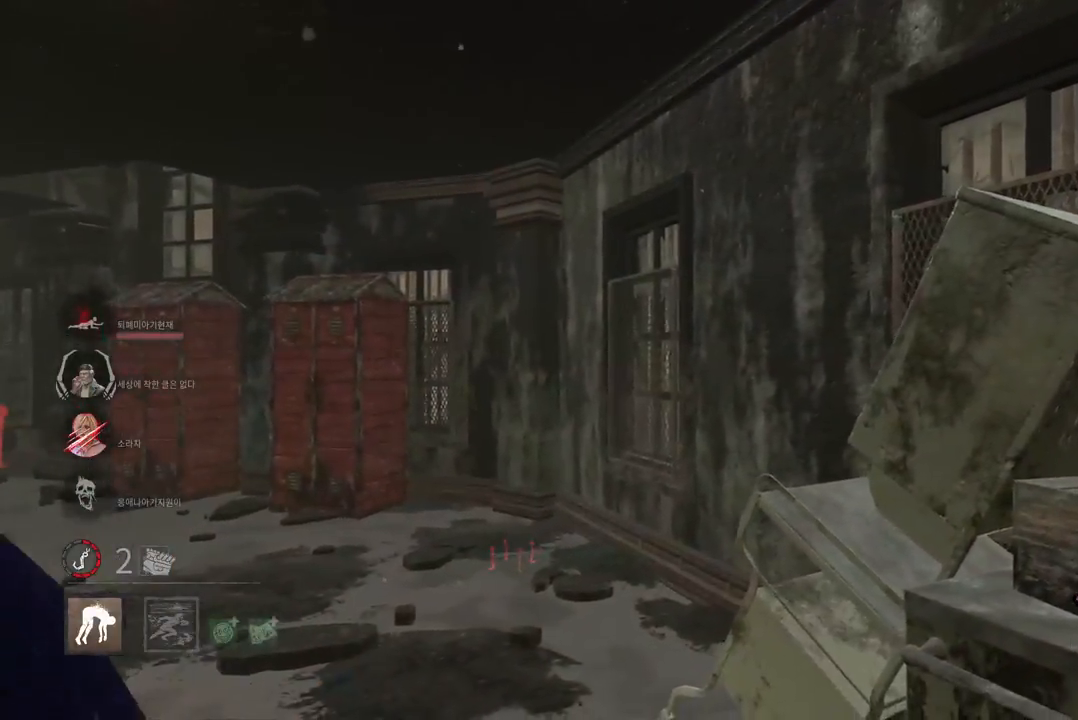
{"keys": ["a", "w"], "mouse": [], "events": [[133, "a", "down"], [267, "s", "up"], [433, "w", "down"]]}
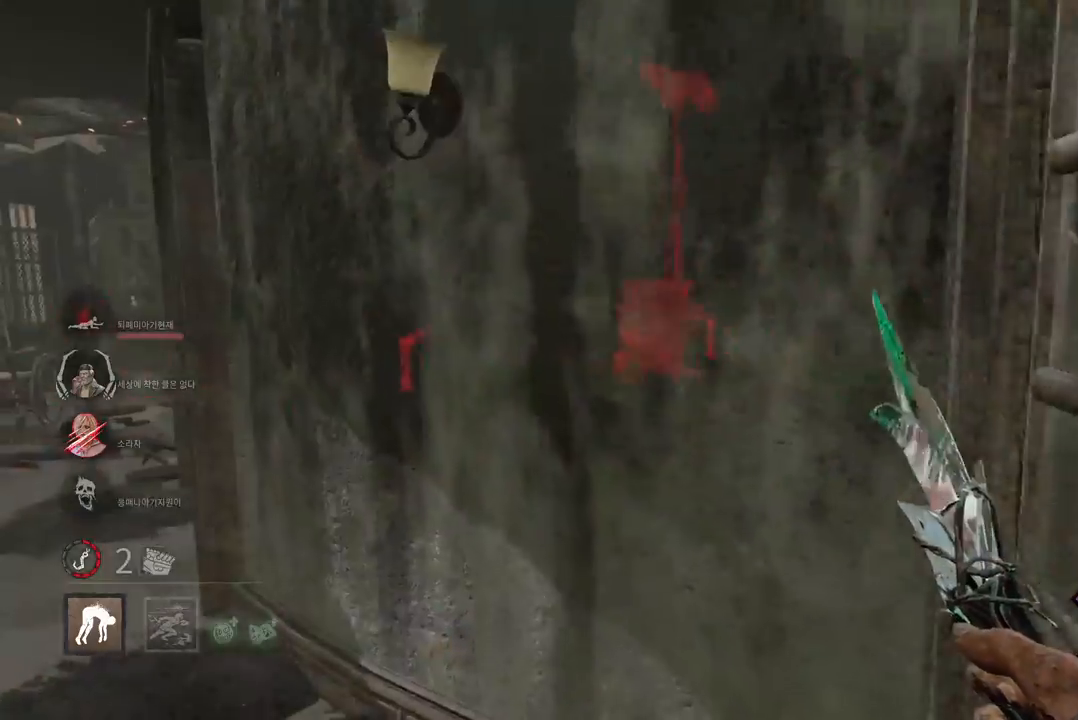
{"keys": ["d", "w"], "mouse": [], "events": [[267, "a", "up"], [450, "d", "down"]]}
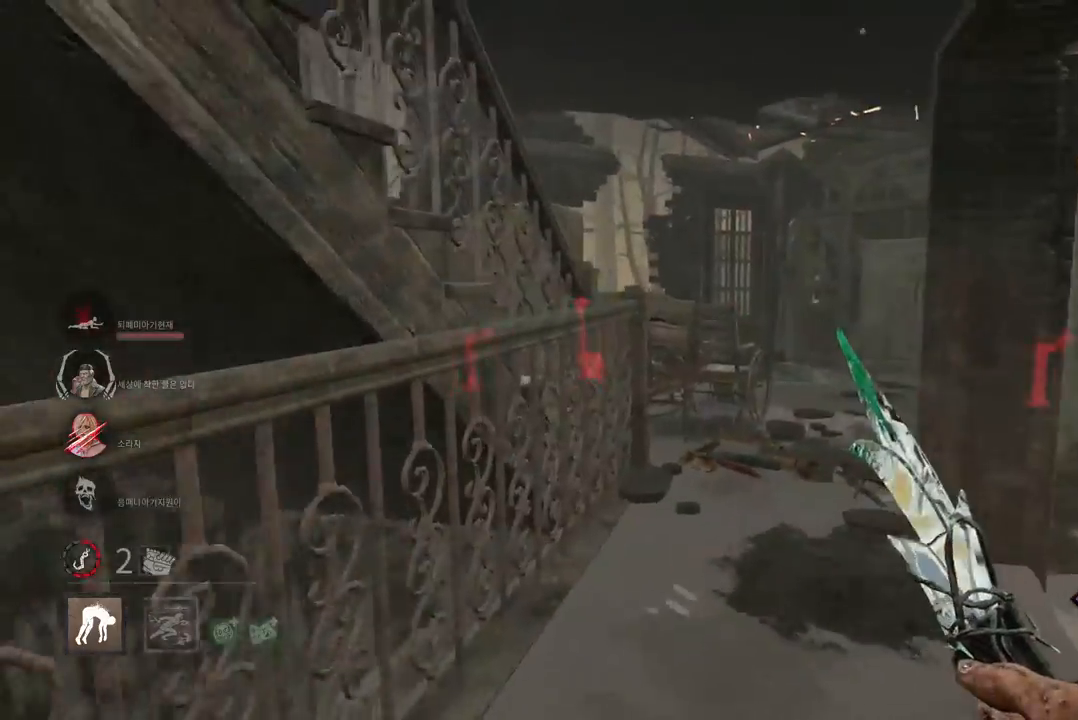
{"keys": ["w"], "mouse": [], "events": [[100, "d", "up"]]}
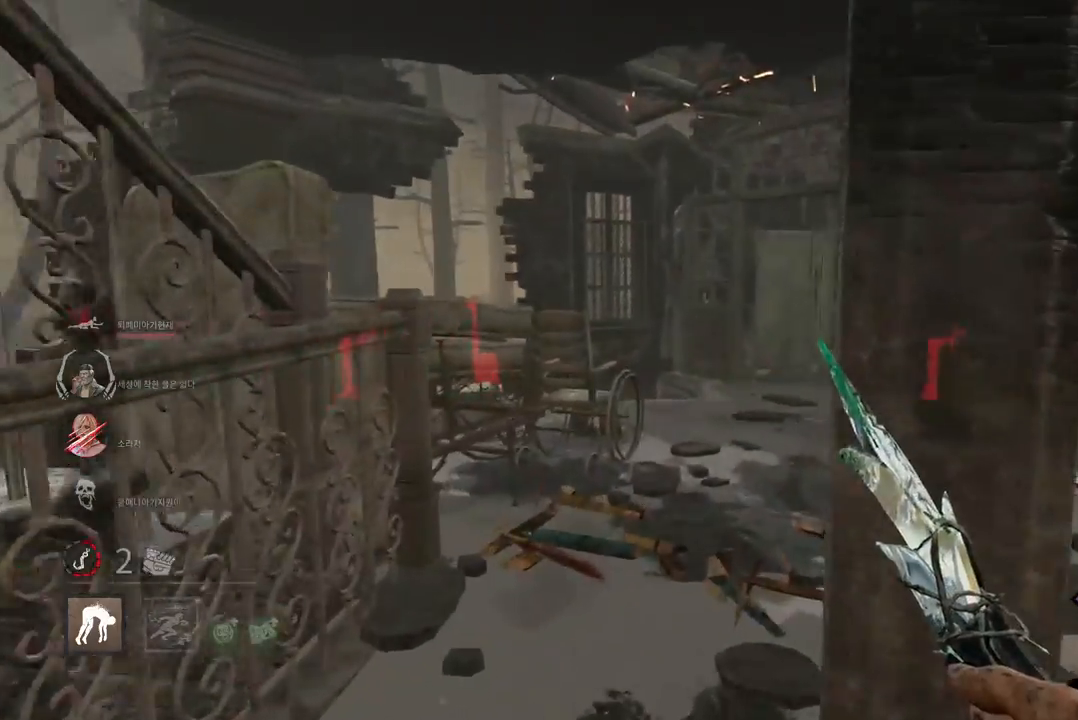
{"keys": ["w"], "mouse": [], "events": [[83, "a", "down"], [500, "a", "up"]]}
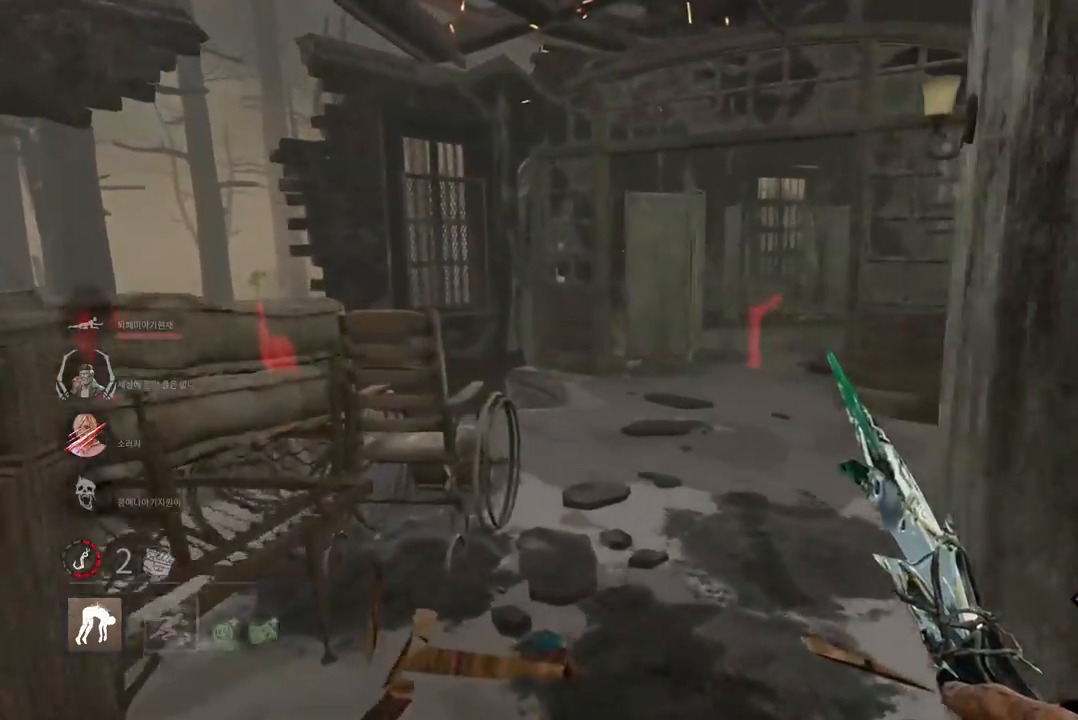
{"keys": ["d", "w"], "mouse": [], "events": [[200, "d", "down"], [350, "d", "up"], [433, "d", "down"]]}
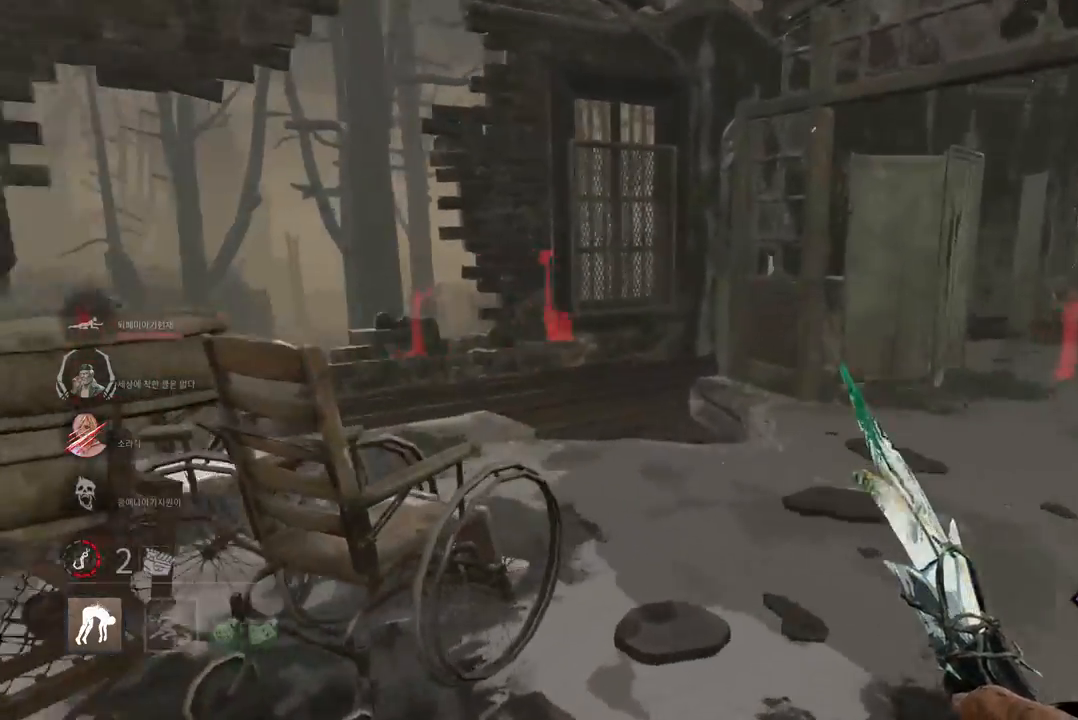
{"keys": ["d", "w"], "mouse": [], "events": [[17, "d", "up"], [100, "d", "down"], [167, "d", "up"], [250, "d", "down"]]}
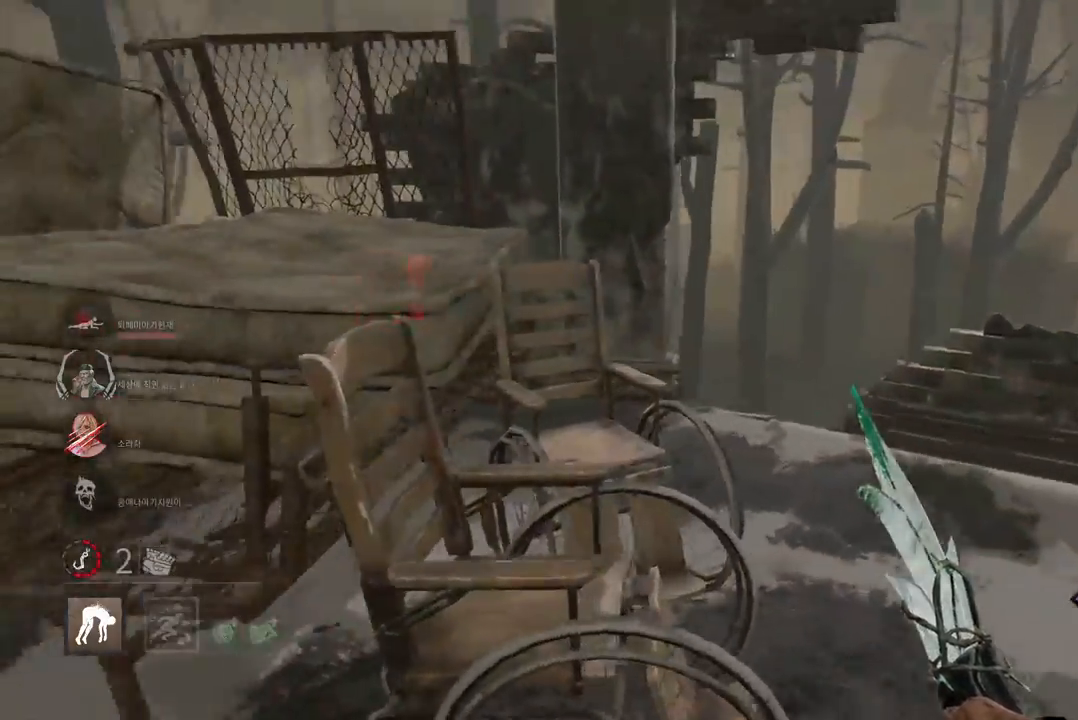
{"keys": ["w"], "mouse": [], "events": [[400, "d", "up"]]}
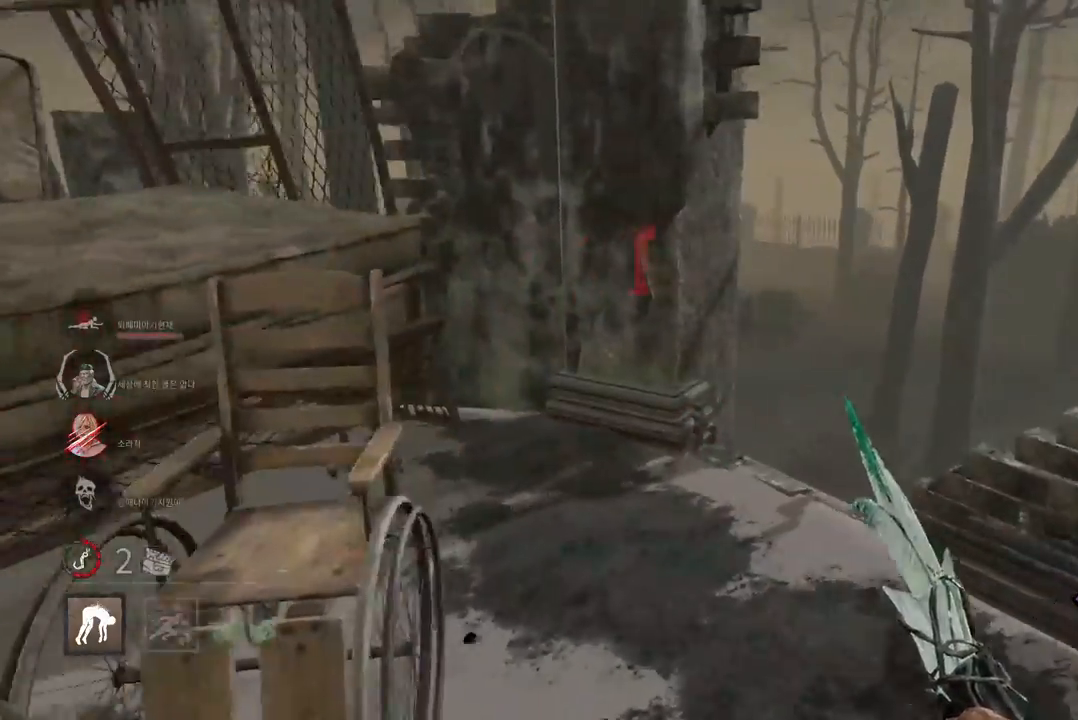
{"keys": ["w"], "mouse": [], "events": []}
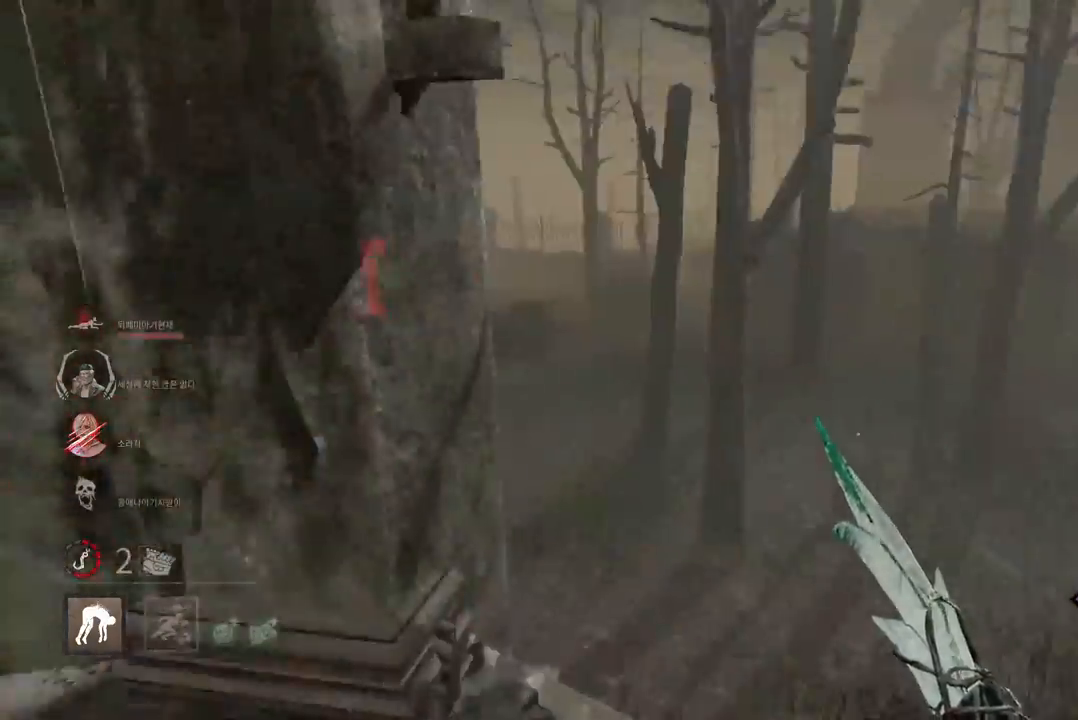
{"keys": ["a", "w"], "mouse": [], "events": [[150, "a", "down"], [367, "a", "up"], [483, "a", "down"]]}
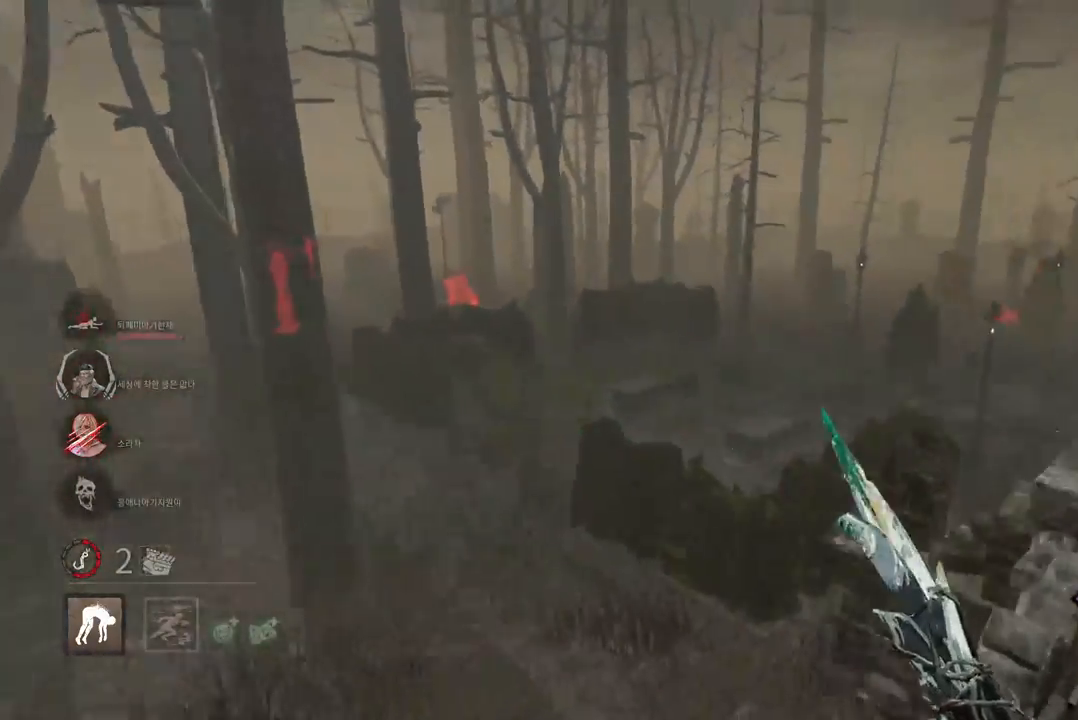
{"keys": ["w"], "mouse": [], "events": [[283, "a", "up"]]}
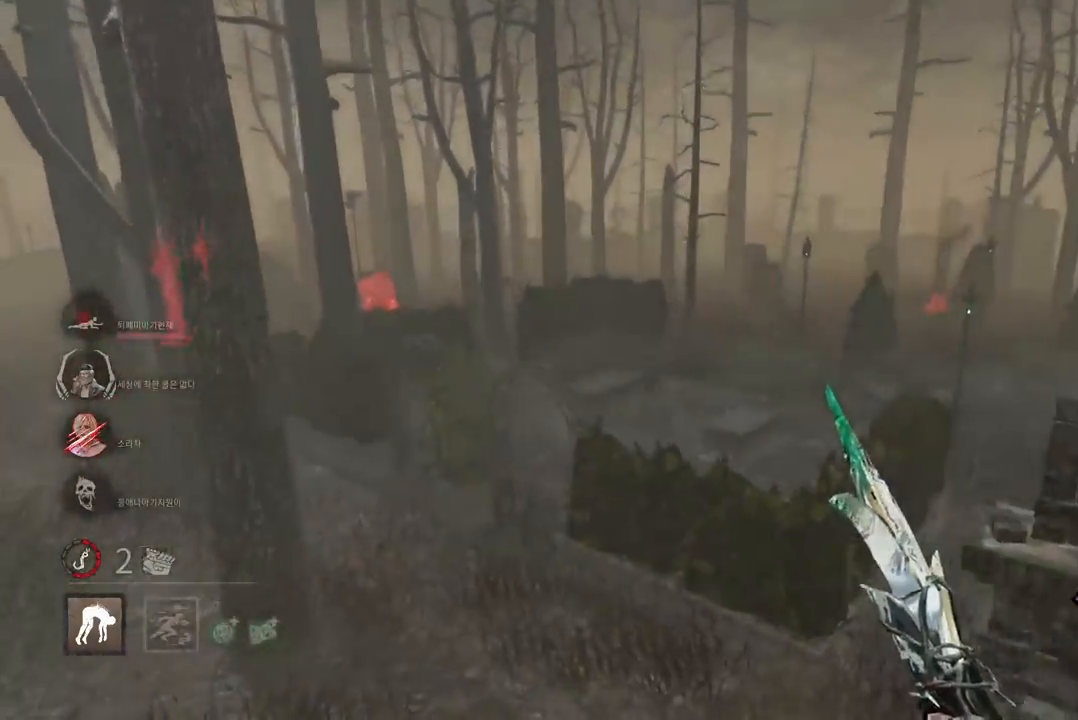
{"keys": ["w"], "mouse": [], "events": []}
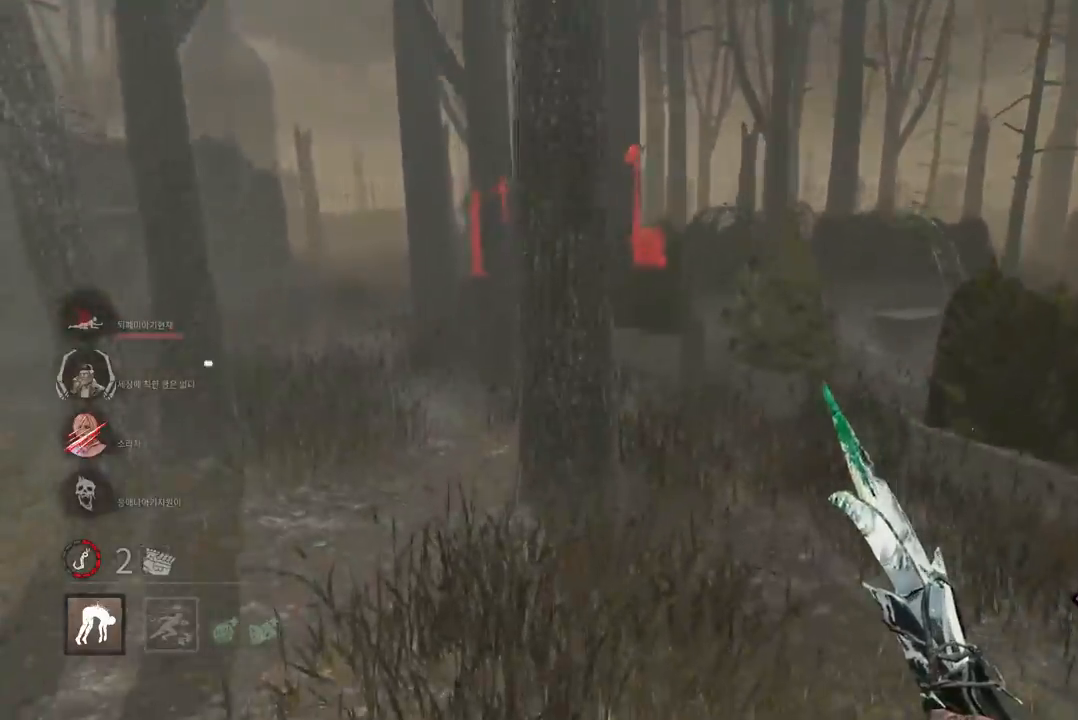
{"keys": ["w"], "mouse": [], "events": []}
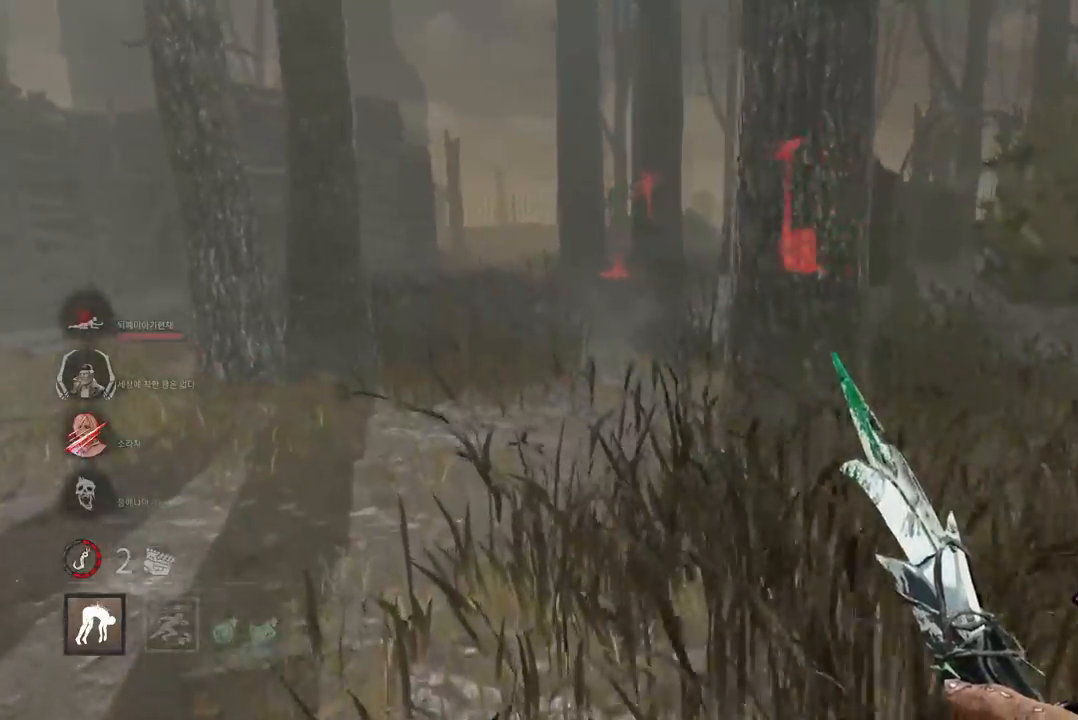
{"keys": ["w"], "mouse": [], "events": [[283, "d", "down"], [450, "d", "up"]]}
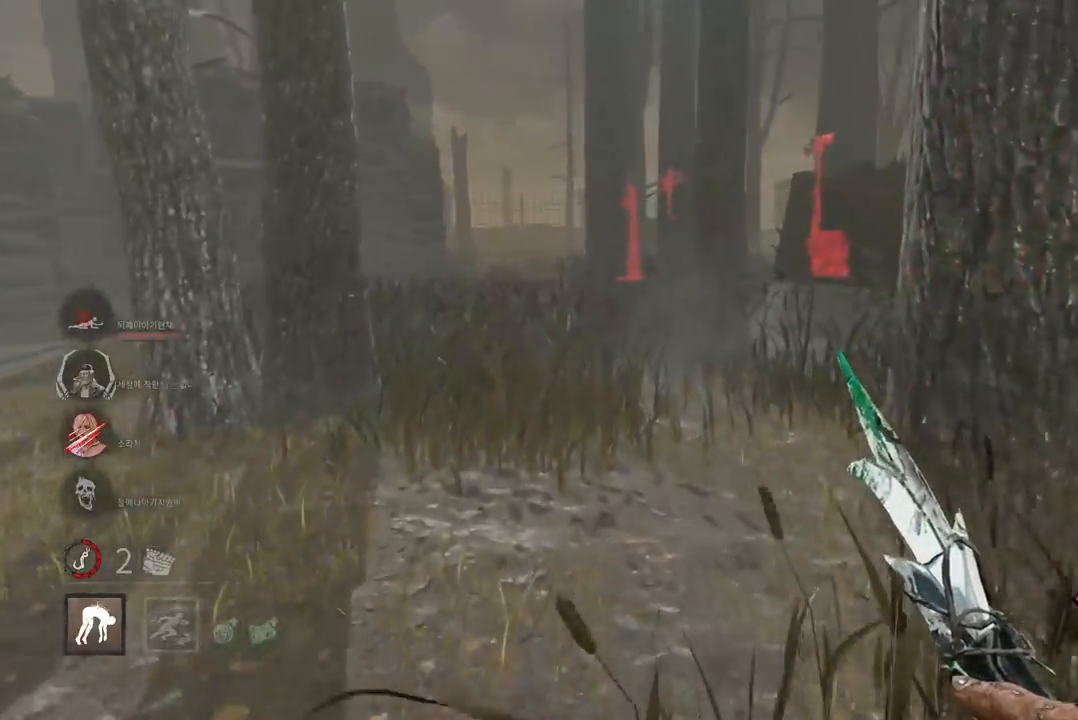
{"keys": ["w"], "mouse": [], "events": []}
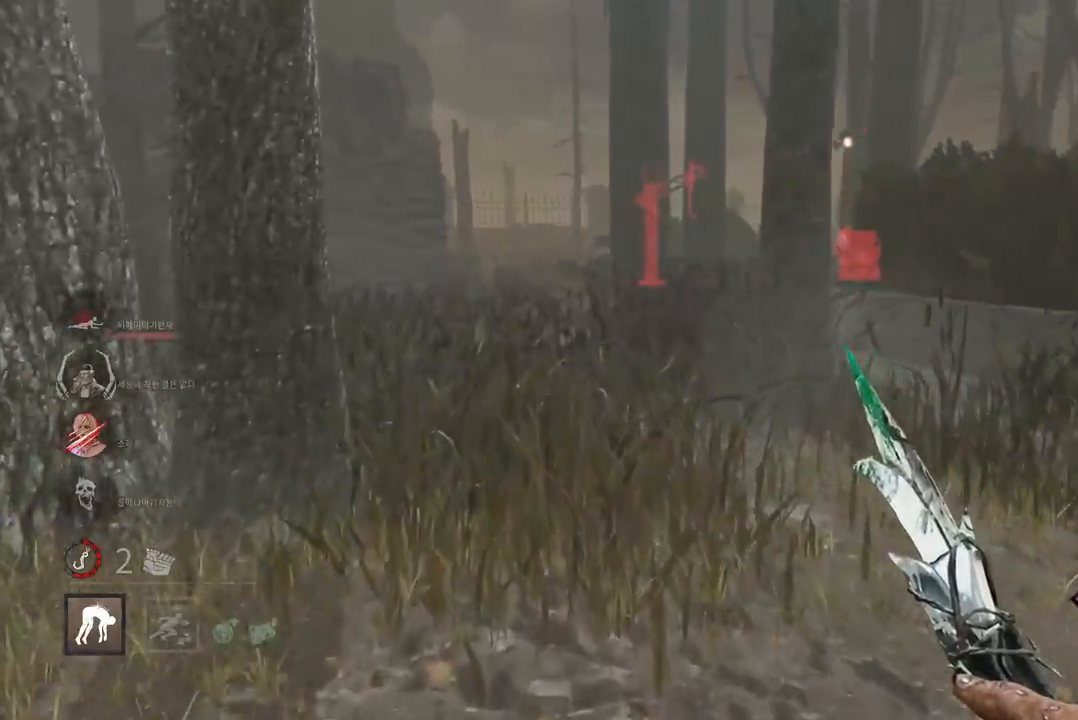
{"keys": ["w"], "mouse": [], "events": []}
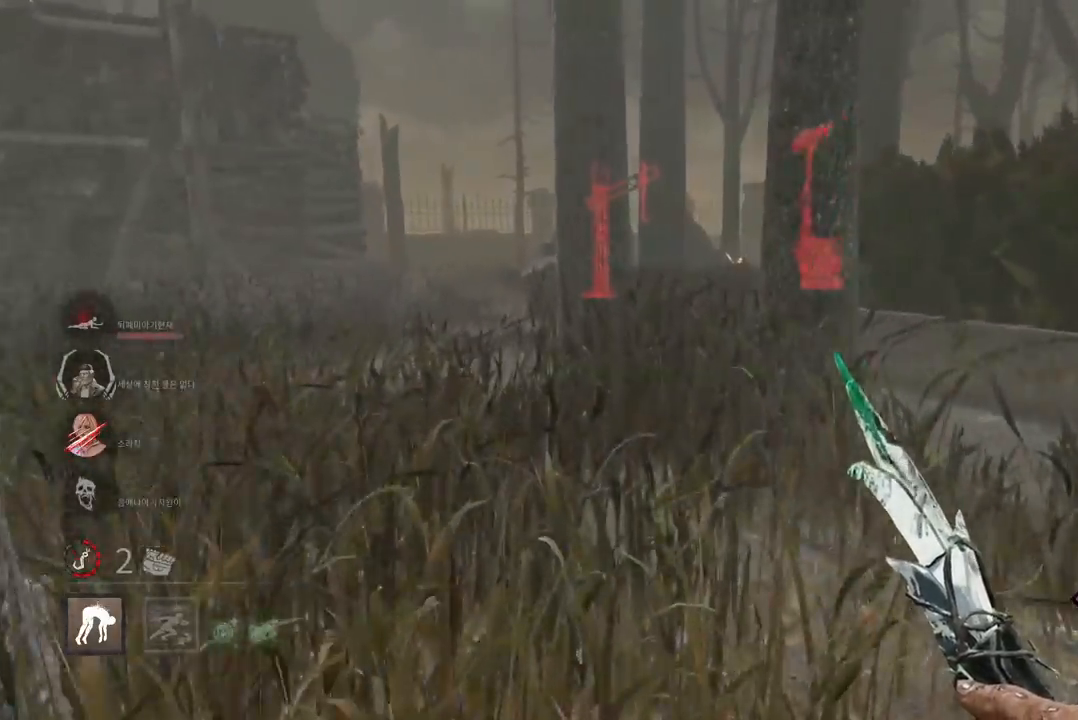
{"keys": ["d", "w"], "mouse": [], "events": [[433, "d", "down"]]}
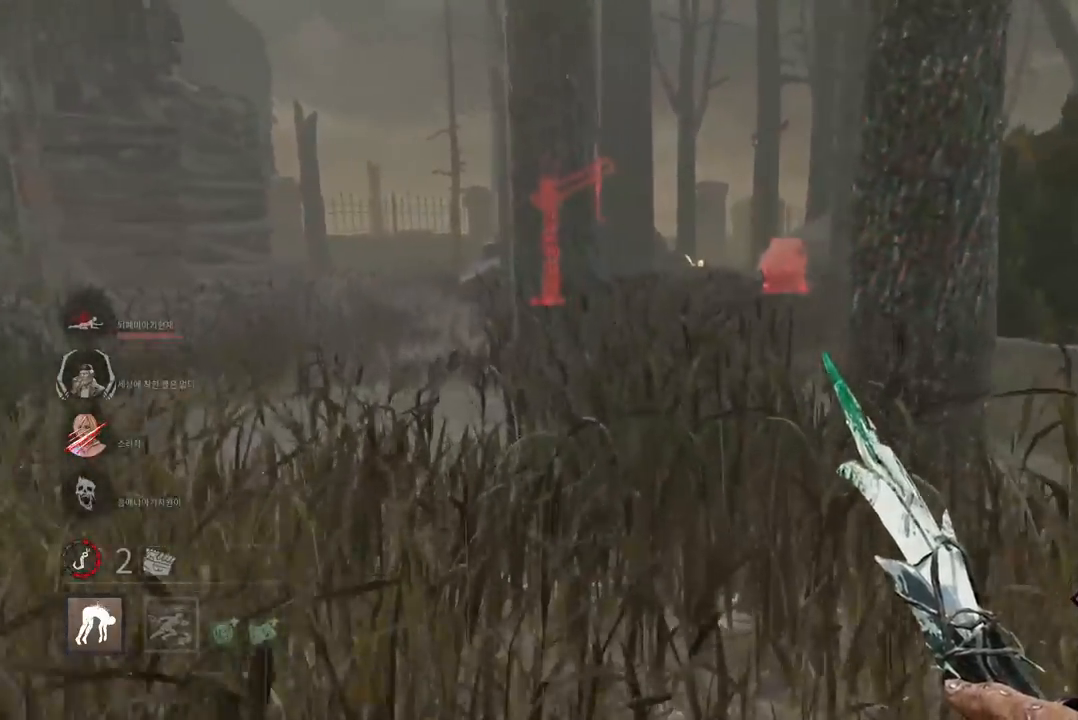
{"keys": ["w"], "mouse": [], "events": [[100, "d", "up"]]}
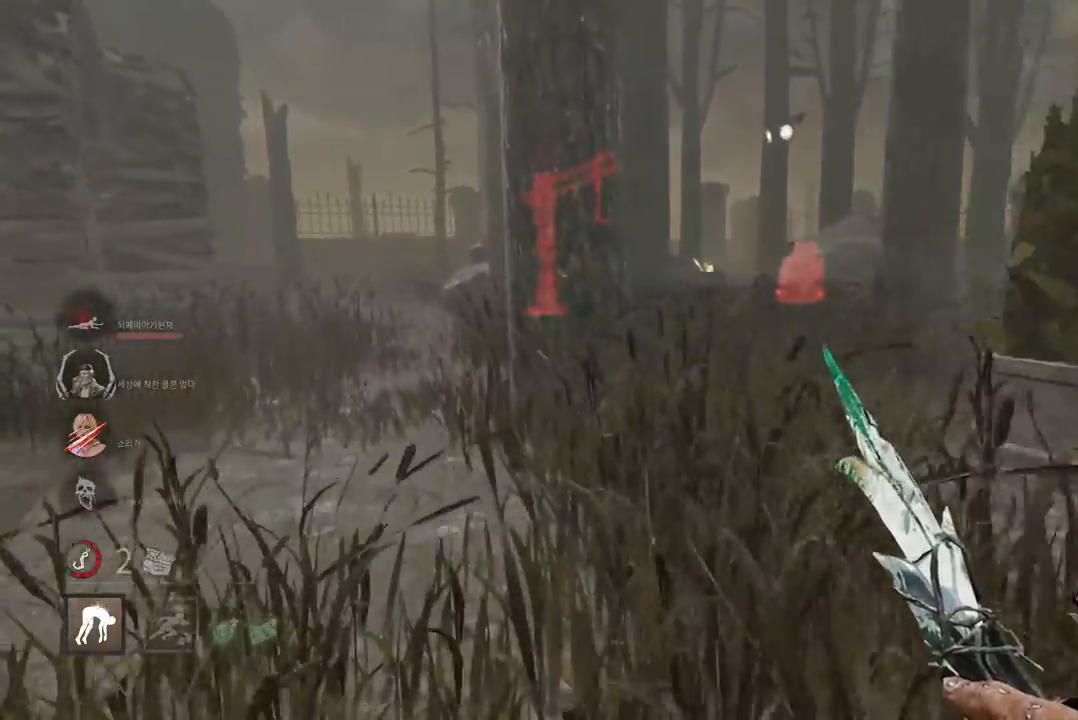
{"keys": ["w"], "mouse": [], "events": [[67, "d", "down"], [250, "d", "up"]]}
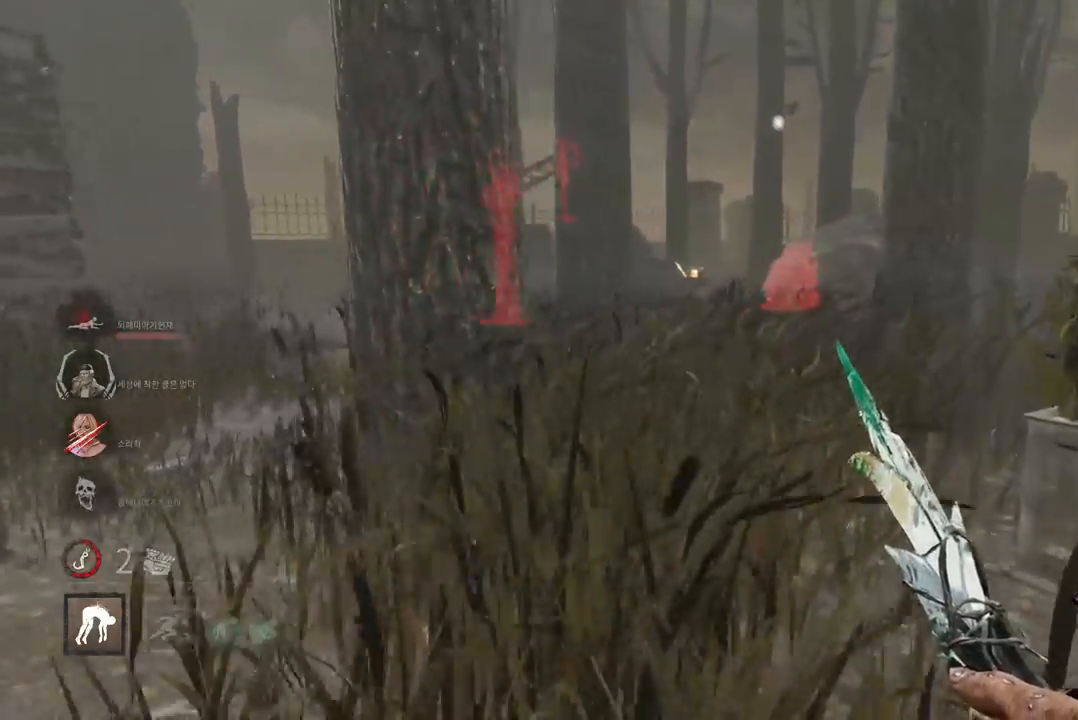
{"keys": ["w"], "mouse": [], "events": [[117, "a", "down"], [367, "a", "up"]]}
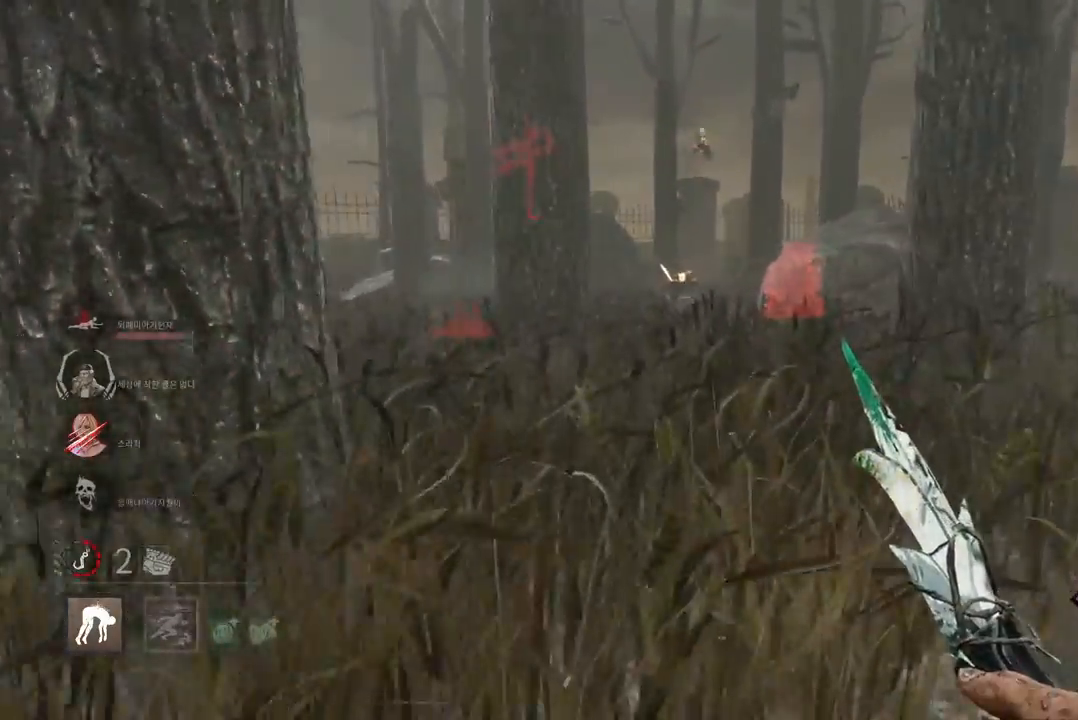
{"keys": ["w"], "mouse": [], "events": []}
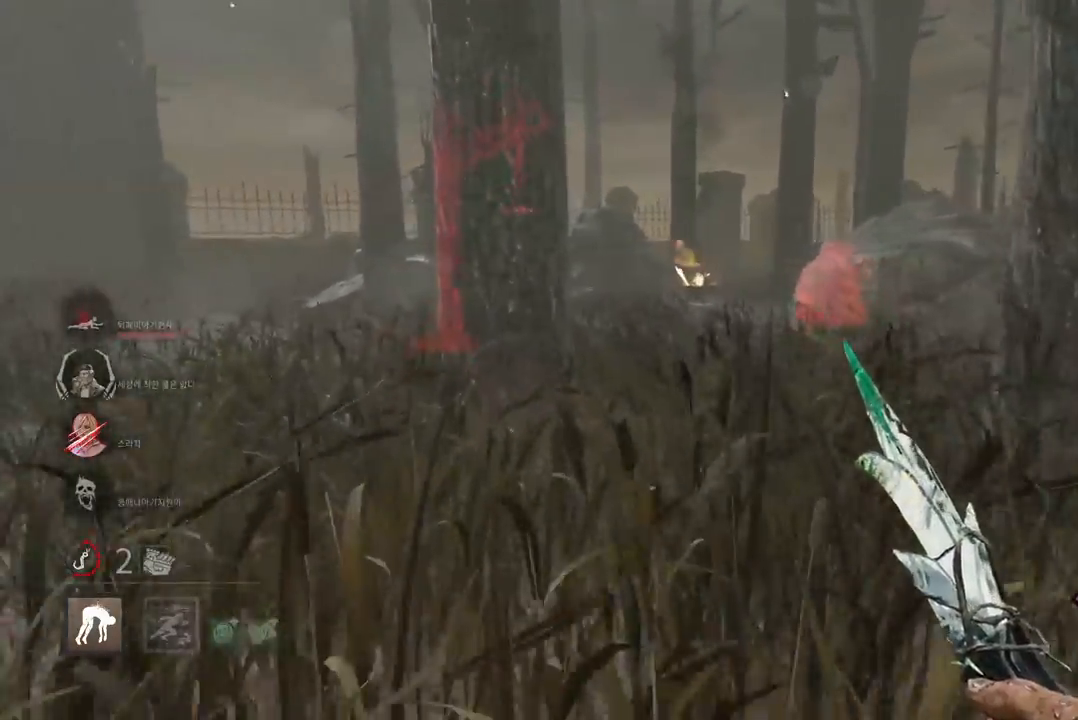
{"keys": ["d", "w"], "mouse": [], "events": [[283, "d", "down"]]}